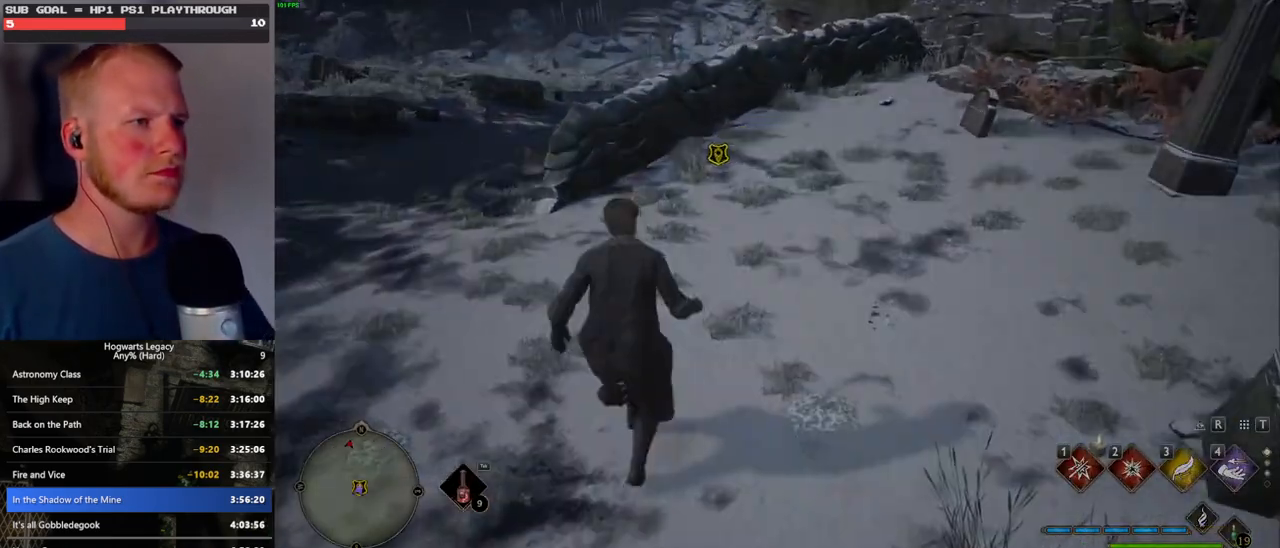
Gameplay with keyboard and mouse; each line is a JSON object with the keys and mouse buttons held at the frame after it. "events" lists presses ("down") and releases ("up") of ".", "/", "0", "1", "2", "3", "4", "5", "6", "7", "8", "9", "a", "alt_l", "alt_r", "b", "backslash", "backspace", "c", "caps_lock", "comma", "ctrl_l", "ctrl_r", "d", "e", "equals", "escape", "f", "f1", "f10", "f11", "f12", "f2", "f3", "f4", "f5", "f6", "f7", "f8", "f9", "g", "h", "i", "j", "k", "l", "lbracket", "m", "minus", "n", "o", "p", "q", "quote", "r", "rbracket", "return", "s", "semicolon", "shift_l", "shift_r", "space", "super", "t", "tab", "tilde", "u", "v", "w", "x", "y", "z", "mouse_left", "mouse_wheel", "mouse_right", "mouse_mb4" and "mouse_mb5" between this image and that frame as [ms after this image, input, new state], when the widget could be followed in between. "mouse_left", "mouse_wheel", "mouse_right", "mouse_mb4", "mouse_mb5" = the "left", "wheel", "right", "mb4", "mb5" buttons of the "mouse" list. No other keys are recorded. "wheel" means that the mouse wheel is clicked or scrolled. Mouse movement is not recorded.
{"keys": [], "mouse": [], "events": []}
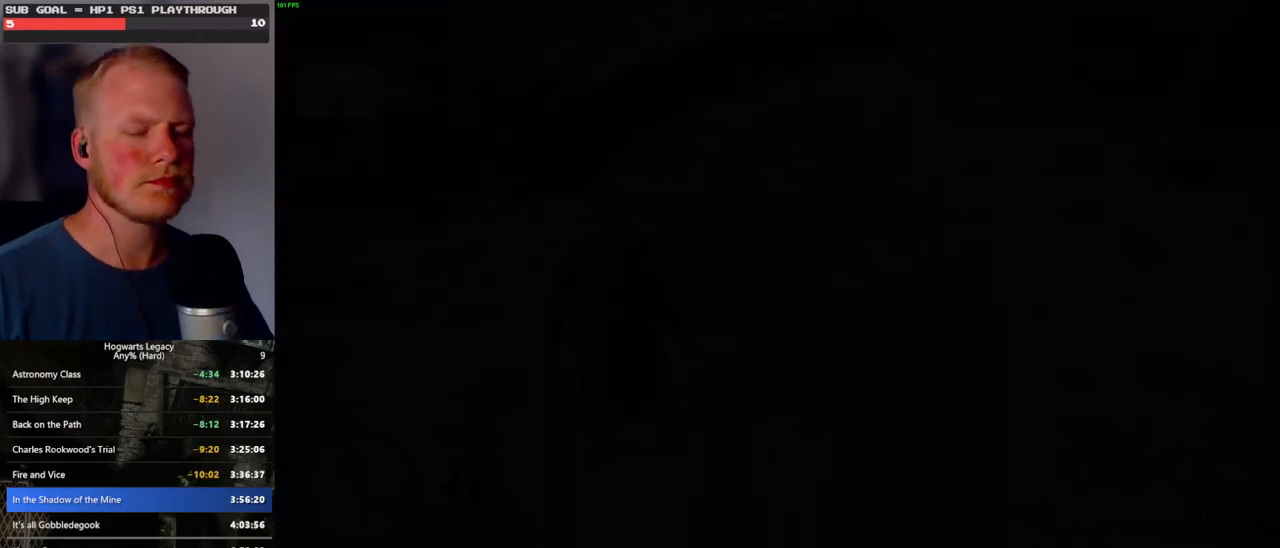
{"keys": [], "mouse": [], "events": []}
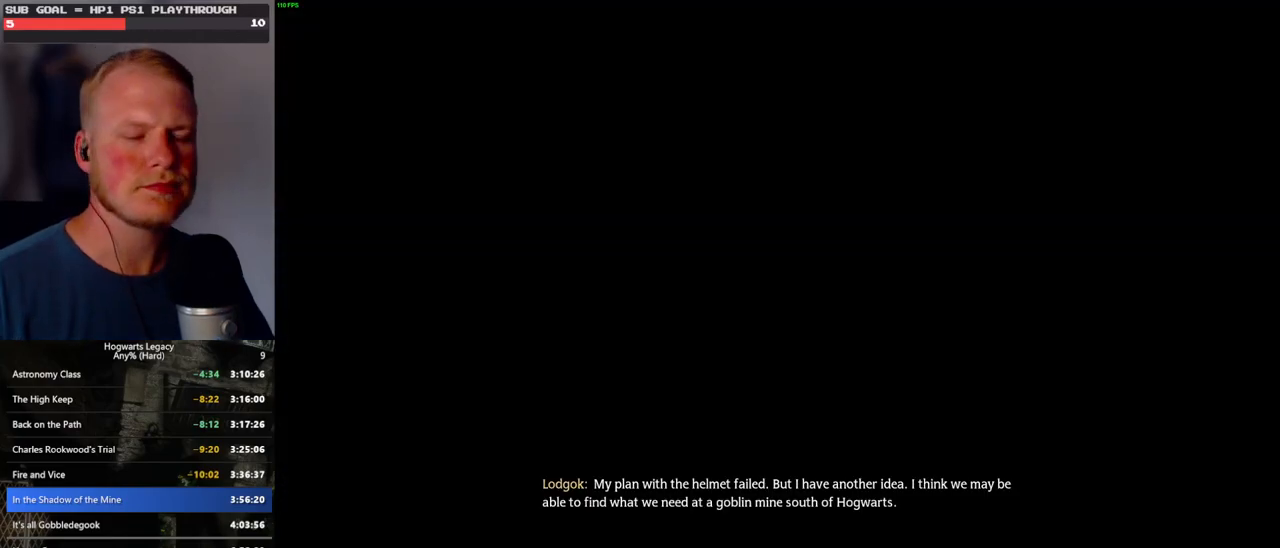
{"keys": [], "mouse": [], "events": []}
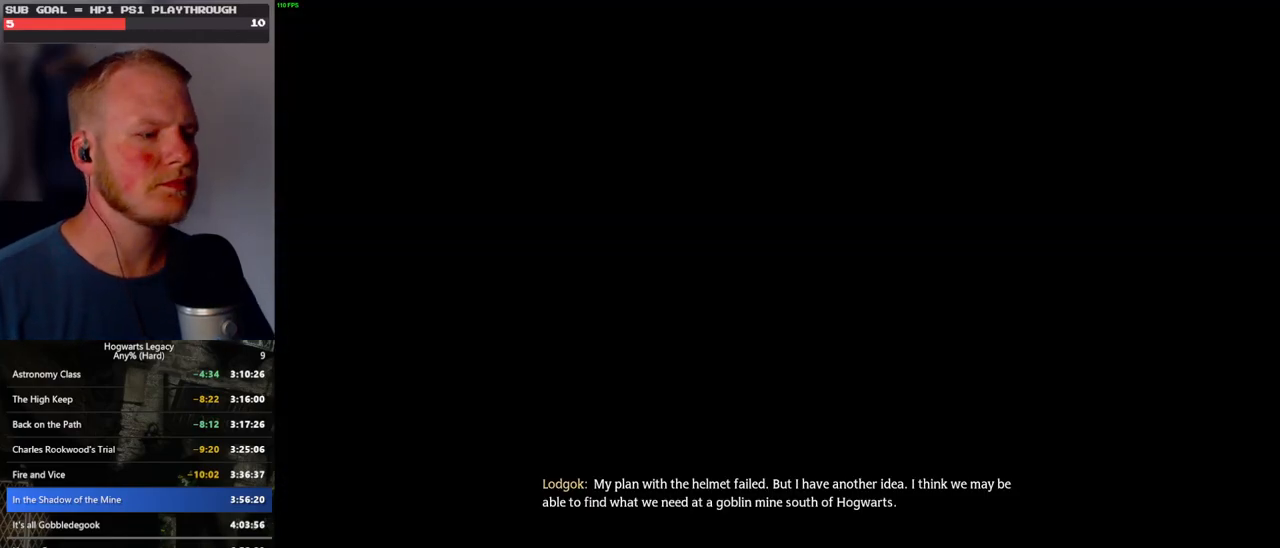
{"keys": [], "mouse": [], "events": []}
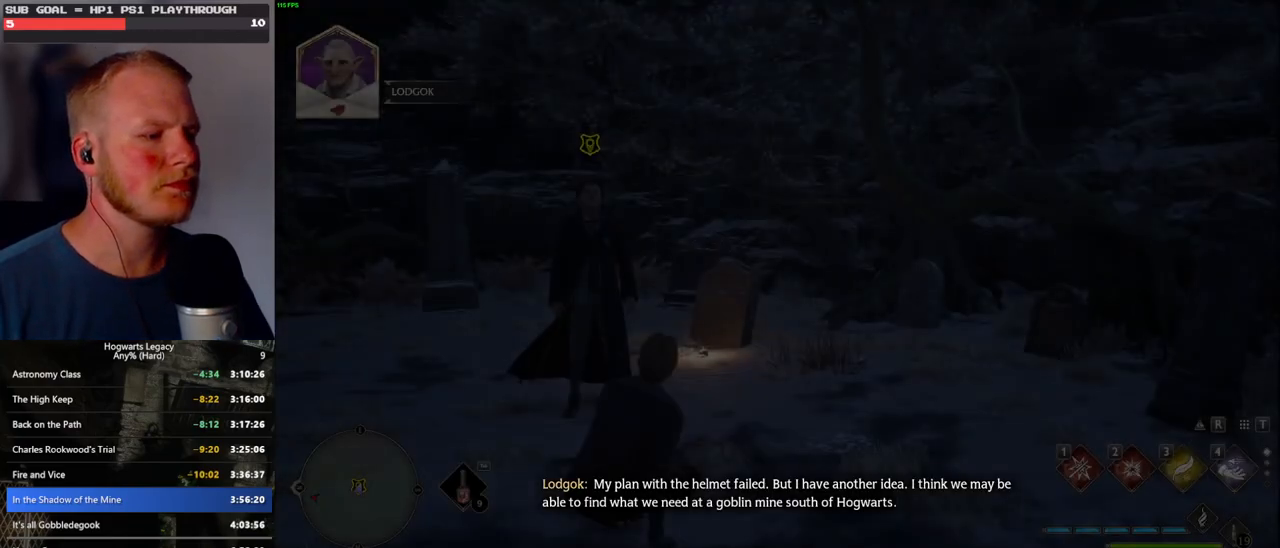
{"keys": [], "mouse": [], "events": []}
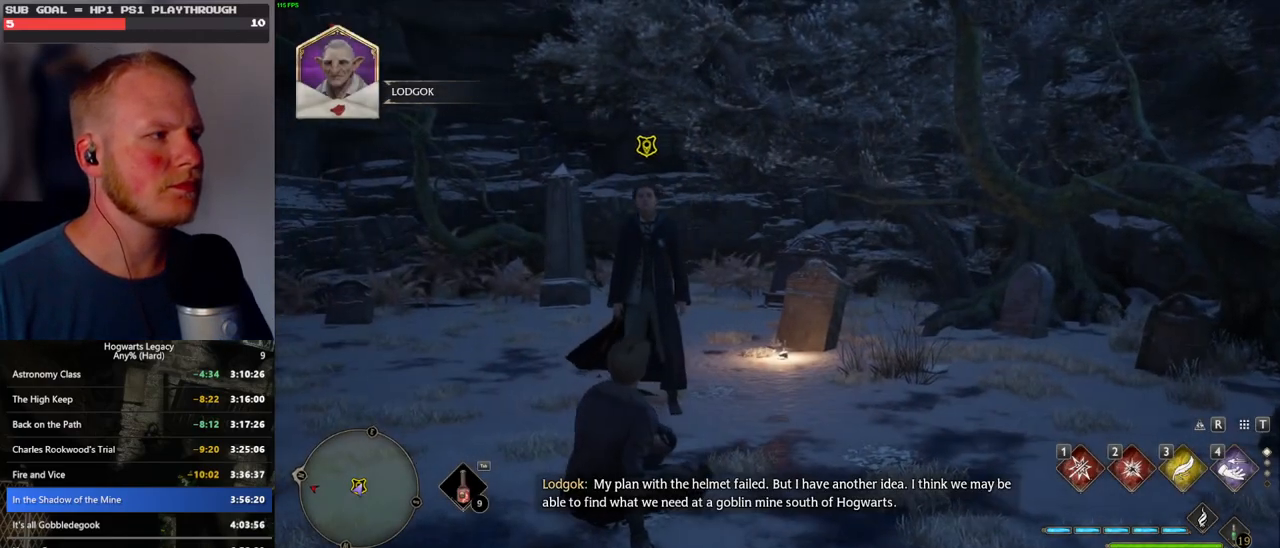
{"keys": ["w"], "mouse": [], "events": [[333, "w", "down"]]}
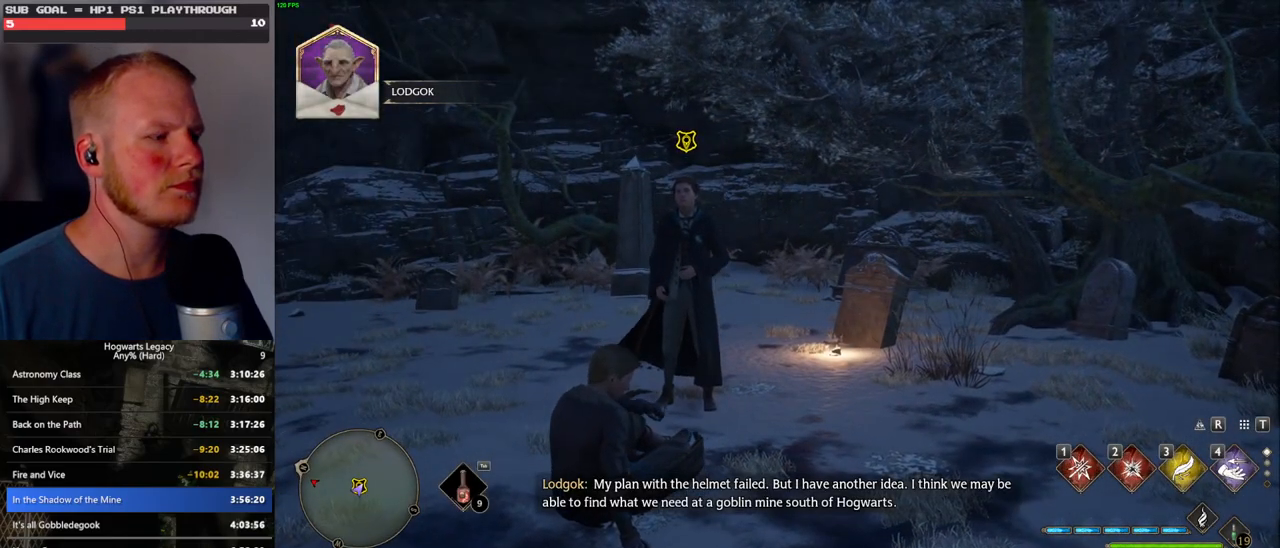
{"keys": [], "mouse": [], "events": [[116, "w", "up"]]}
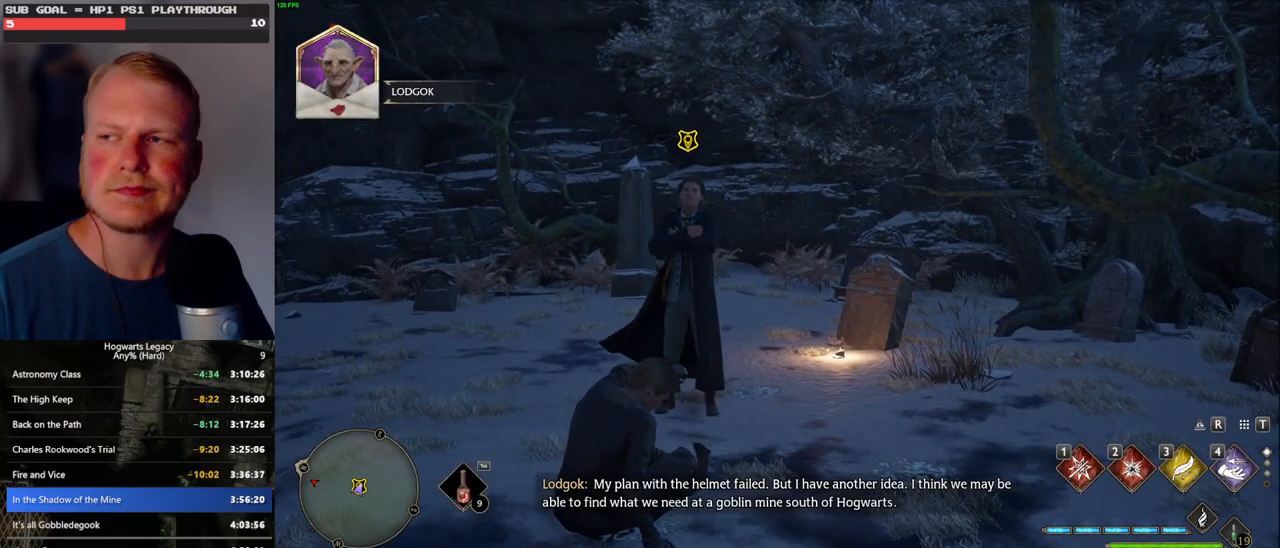
{"keys": [], "mouse": [], "events": []}
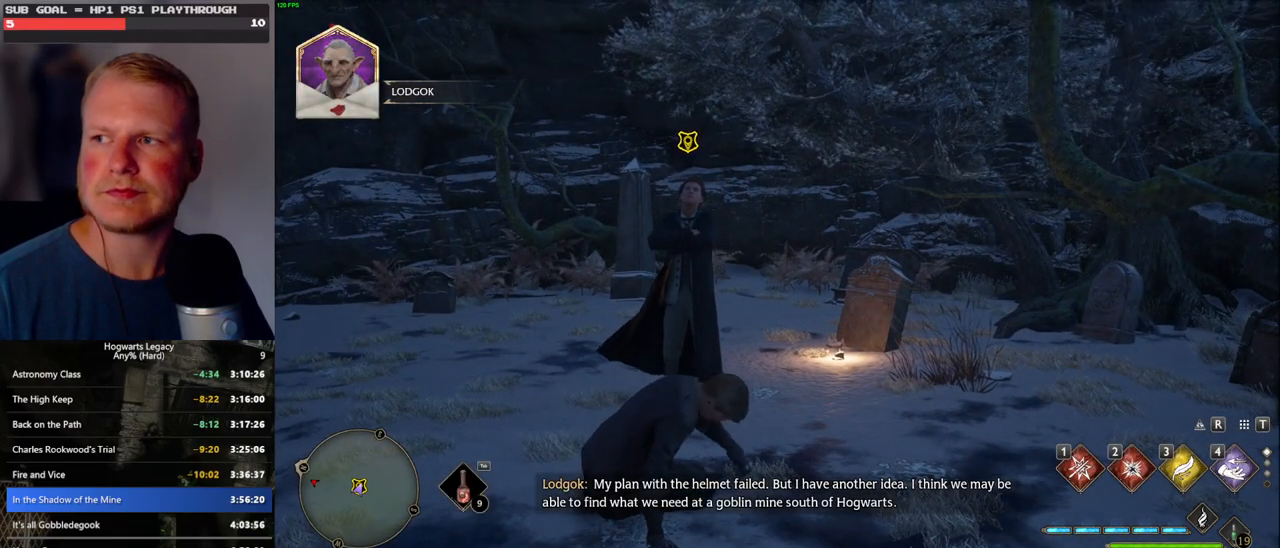
{"keys": [], "mouse": [], "events": [[216, "w", "down"], [466, "w", "up"]]}
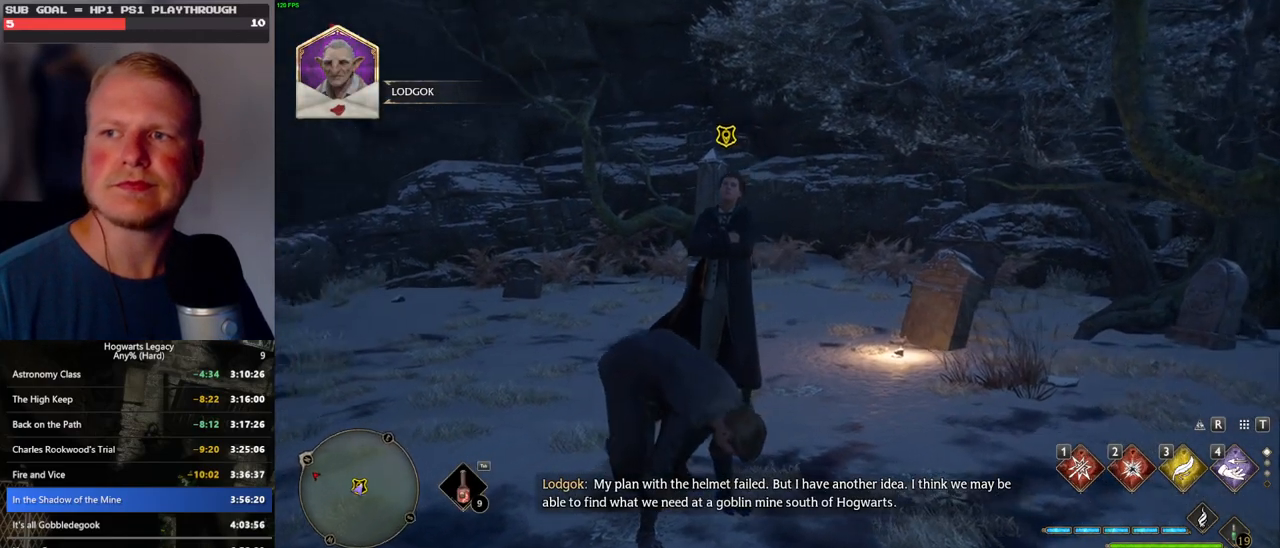
{"keys": ["w"], "mouse": [], "events": [[350, "w", "down"]]}
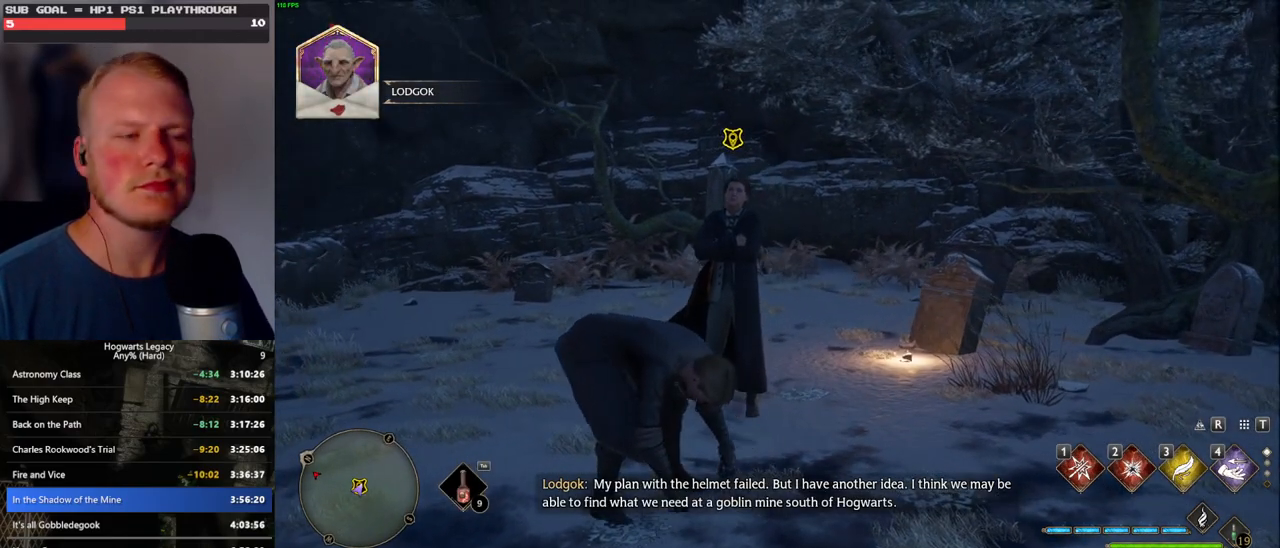
{"keys": ["f", "w"], "mouse": [], "events": [[133, "f", "down"], [200, "f", "up"], [316, "f", "down"], [400, "f", "up"], [483, "f", "down"]]}
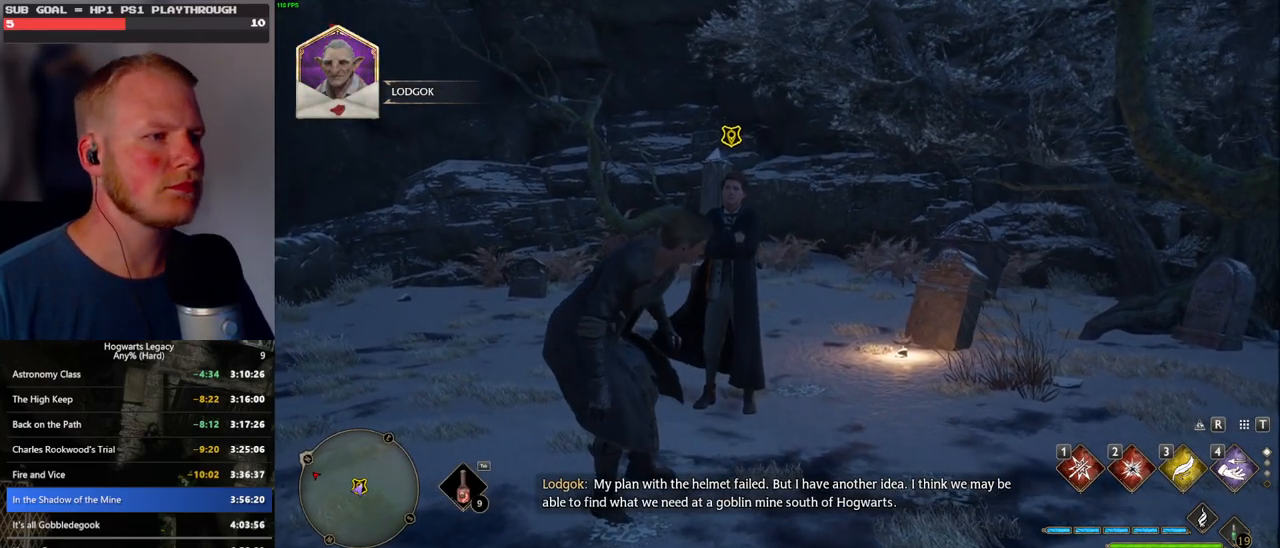
{"keys": ["f", "w"], "mouse": [], "events": [[50, "f", "up"], [150, "f", "down"], [216, "f", "up"], [316, "f", "down"], [383, "f", "up"], [483, "f", "down"]]}
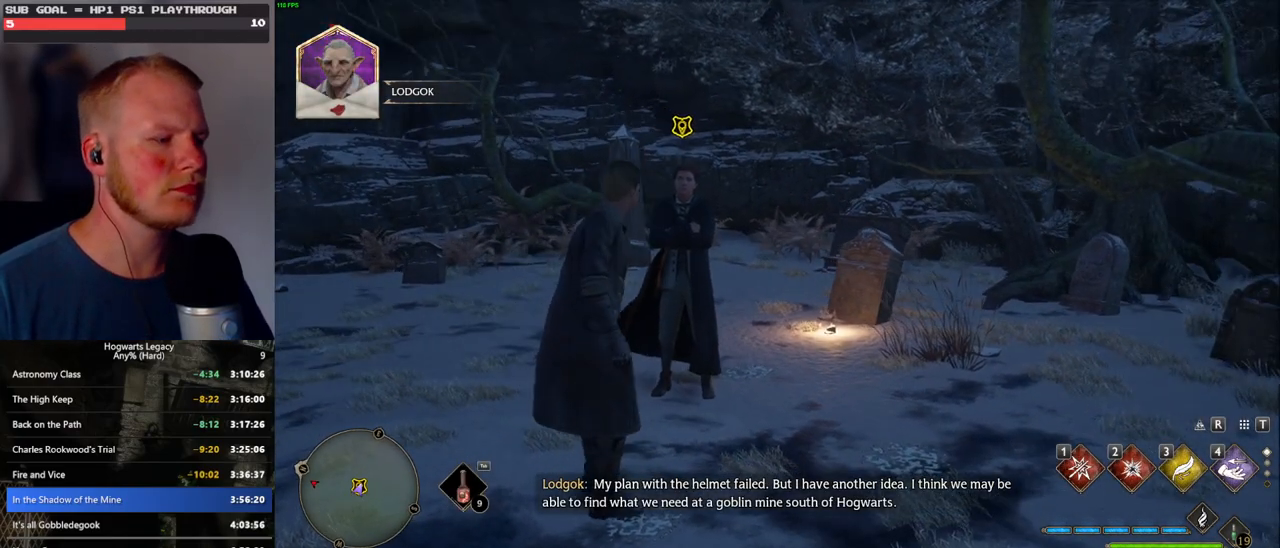
{"keys": ["w"], "mouse": [], "events": [[50, "f", "up"], [133, "f", "down"], [200, "f", "up"], [300, "f", "down"], [350, "f", "up"], [433, "f", "down"], [500, "f", "up"]]}
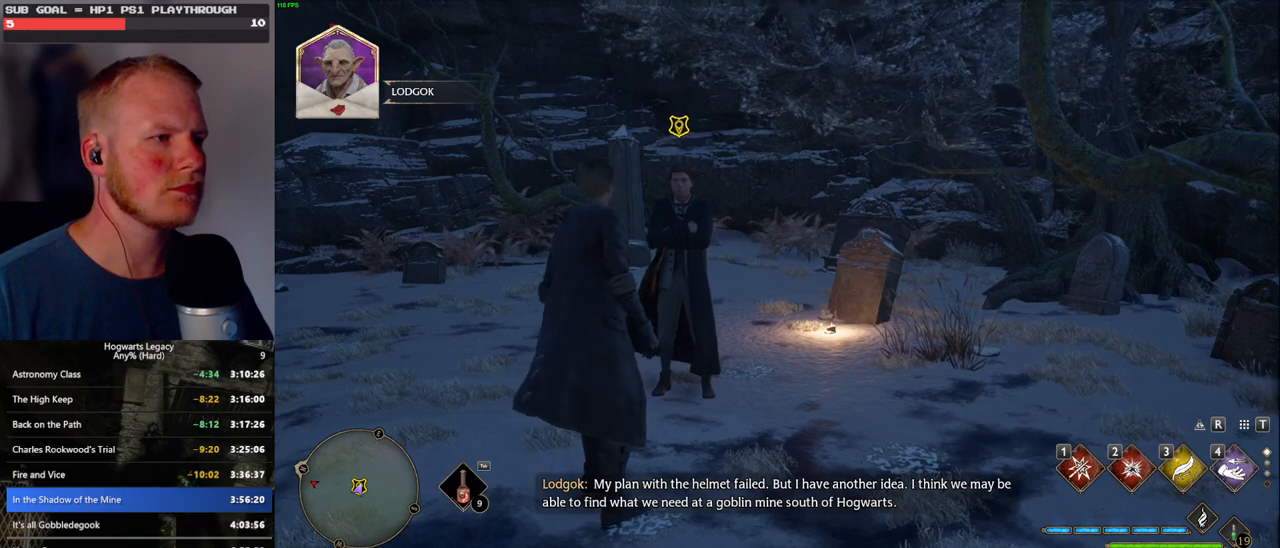
{"keys": [], "mouse": [], "events": [[100, "f", "down"], [166, "f", "up"], [266, "f", "down"], [333, "f", "up"], [350, "w", "up"]]}
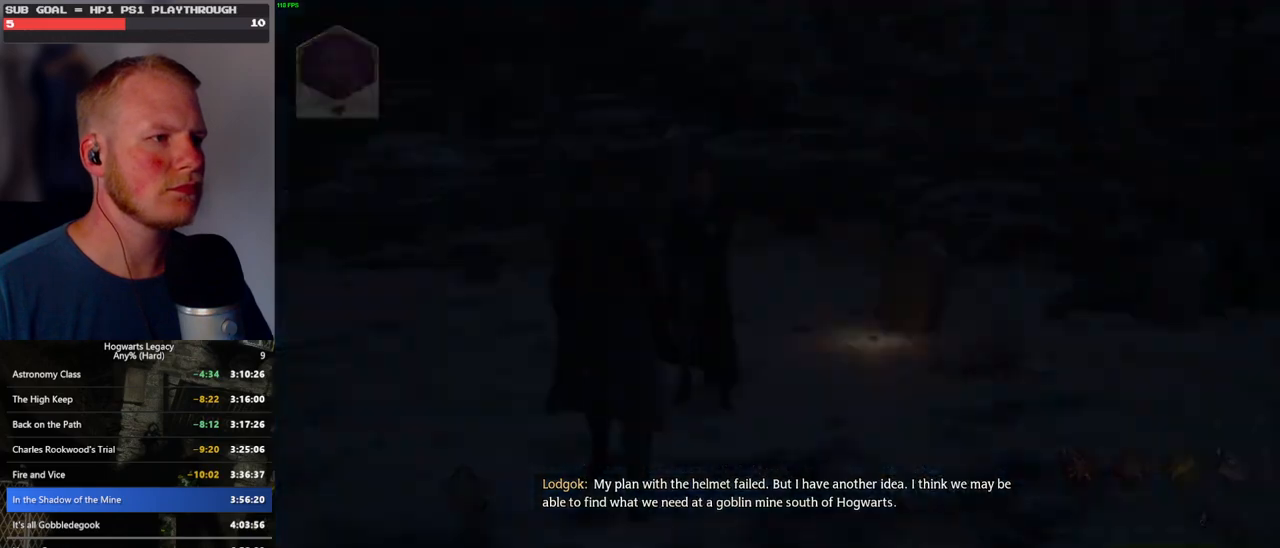
{"keys": [], "mouse": [], "events": [[166, "mouse_wheel", "down"], [183, "mouse_wheel", "up"], [216, "mouse_wheel", "down"], [233, "mouse_wheel", "up"], [250, "q", "down"], [250, "space", "down"], [266, "mouse_wheel", "down"], [283, "mouse_wheel", "up"], [300, "q", "up"], [316, "space", "up"], [416, "q", "down"], [433, "space", "down"], [466, "space", "up"], [483, "q", "up"]]}
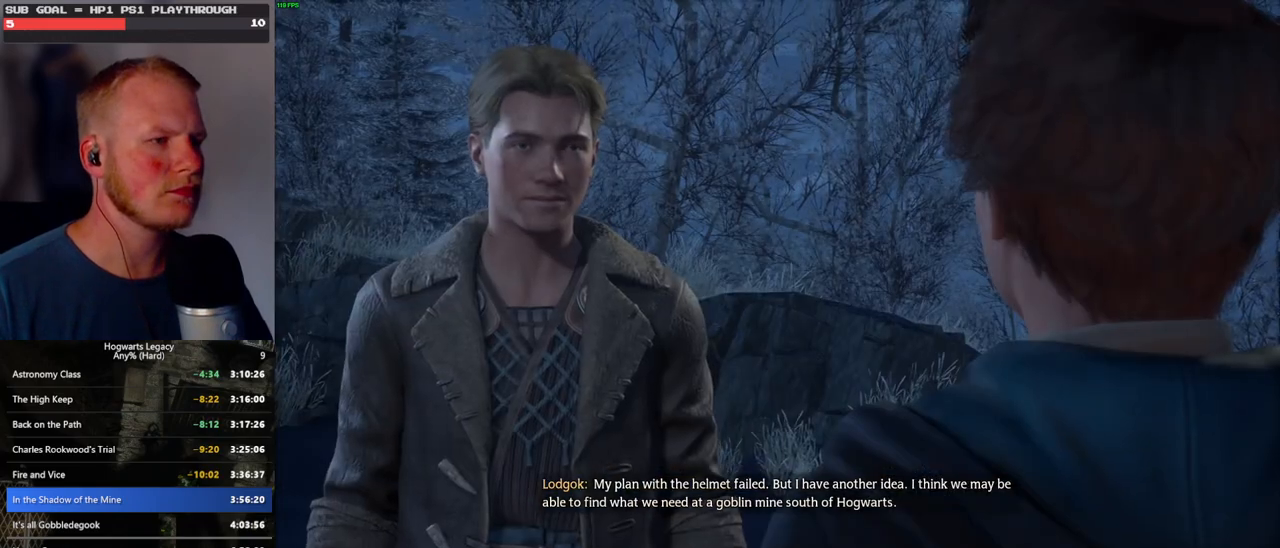
{"keys": [], "mouse": ["wheel"], "events": [[66, "q", "down"], [83, "space", "down"], [116, "mouse_wheel", "down"], [133, "mouse_wheel", "up"], [133, "q", "up"], [133, "space", "up"], [166, "mouse_wheel", "down"], [183, "mouse_wheel", "up"], [200, "q", "down"], [266, "space", "down"], [316, "space", "up"], [416, "space", "down"], [450, "q", "up"], [466, "space", "up"], [500, "mouse_wheel", "down"]]}
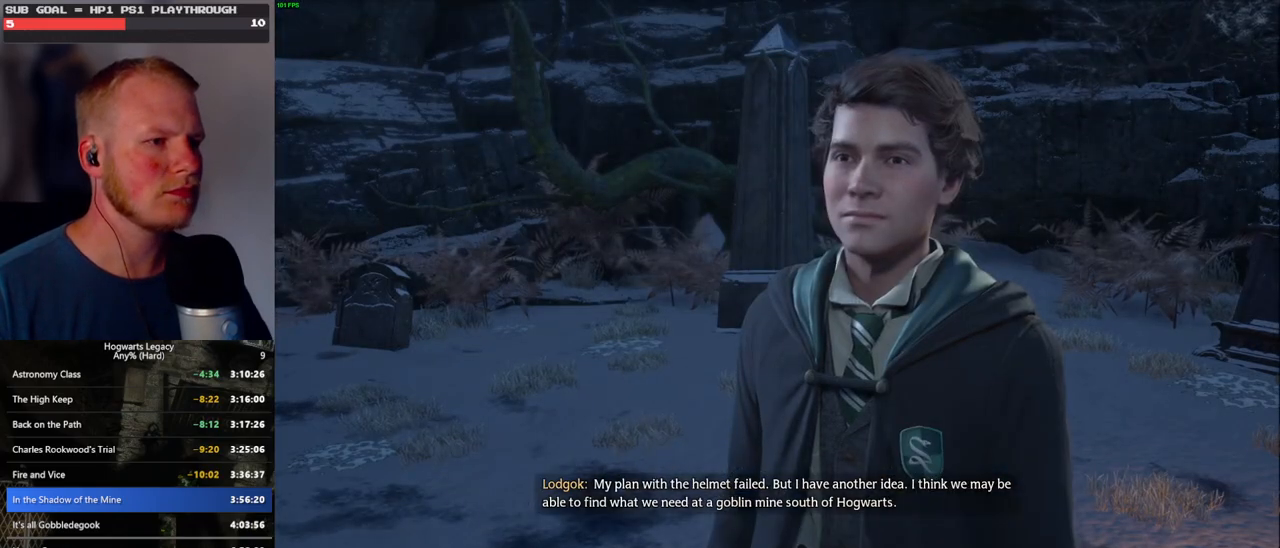
{"keys": [], "mouse": ["wheel"], "events": [[16, "mouse_wheel", "up"], [50, "q", "down"], [66, "mouse_wheel", "down"], [83, "mouse_wheel", "up"], [83, "space", "down"], [100, "mouse_wheel", "down"], [116, "mouse_wheel", "up"], [116, "q", "up"], [116, "space", "up"], [216, "q", "down"], [233, "space", "down"], [300, "q", "up"], [300, "space", "up"], [366, "mouse_wheel", "down"], [383, "mouse_wheel", "up"], [400, "q", "down"], [416, "space", "down"], [433, "mouse_wheel", "down"], [450, "mouse_wheel", "up"], [450, "space", "up"], [466, "q", "up"], [500, "mouse_wheel", "down"]]}
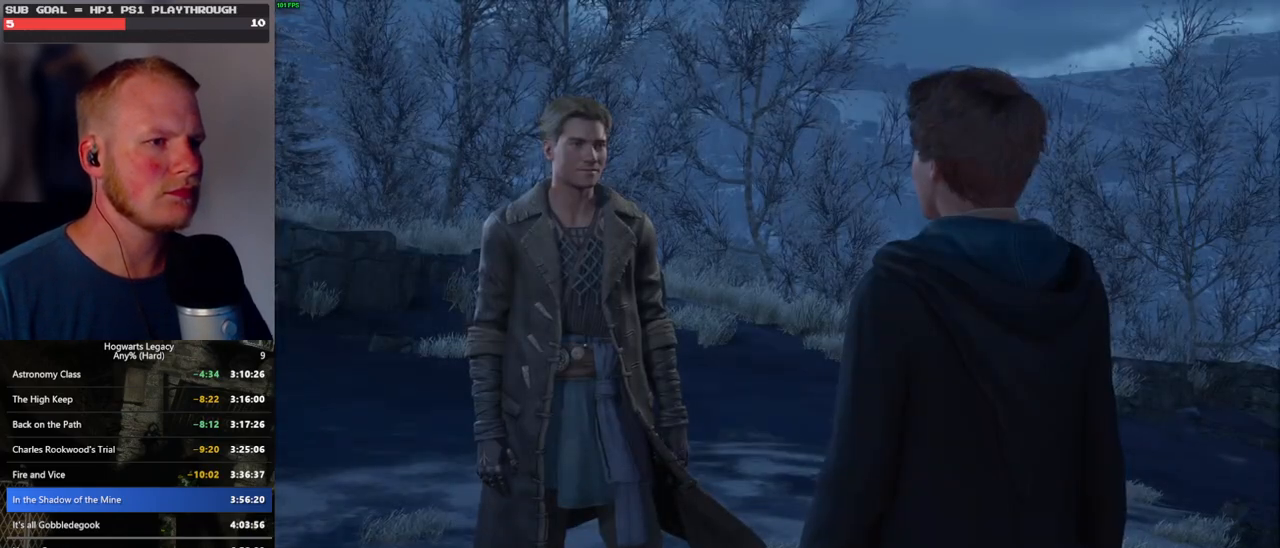
{"keys": ["space"], "mouse": [], "events": [[50, "mouse_wheel", "up"], [50, "q", "down"], [66, "space", "down"], [133, "q", "up"], [133, "space", "up"], [266, "mouse_wheel", "down"], [266, "space", "down"], [316, "space", "up"], [383, "mouse_wheel", "up"], [416, "mouse_wheel", "down"], [416, "q", "down"], [450, "mouse_wheel", "up"], [450, "space", "down"], [500, "q", "up"]]}
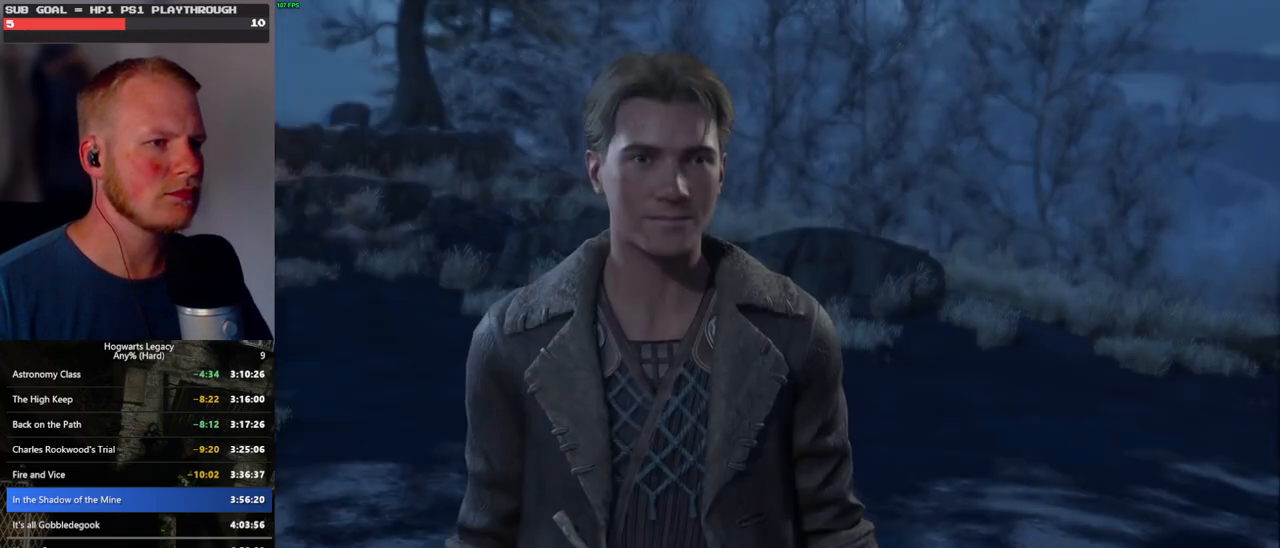
{"keys": [], "mouse": [], "events": [[16, "space", "up"], [66, "space", "down"], [150, "space", "up"], [183, "mouse_wheel", "down"], [283, "mouse_wheel", "up"], [283, "space", "down"], [316, "mouse_wheel", "down"], [333, "mouse_wheel", "up"], [333, "space", "up"], [433, "q", "down"], [433, "space", "down"], [483, "q", "up"], [483, "space", "up"]]}
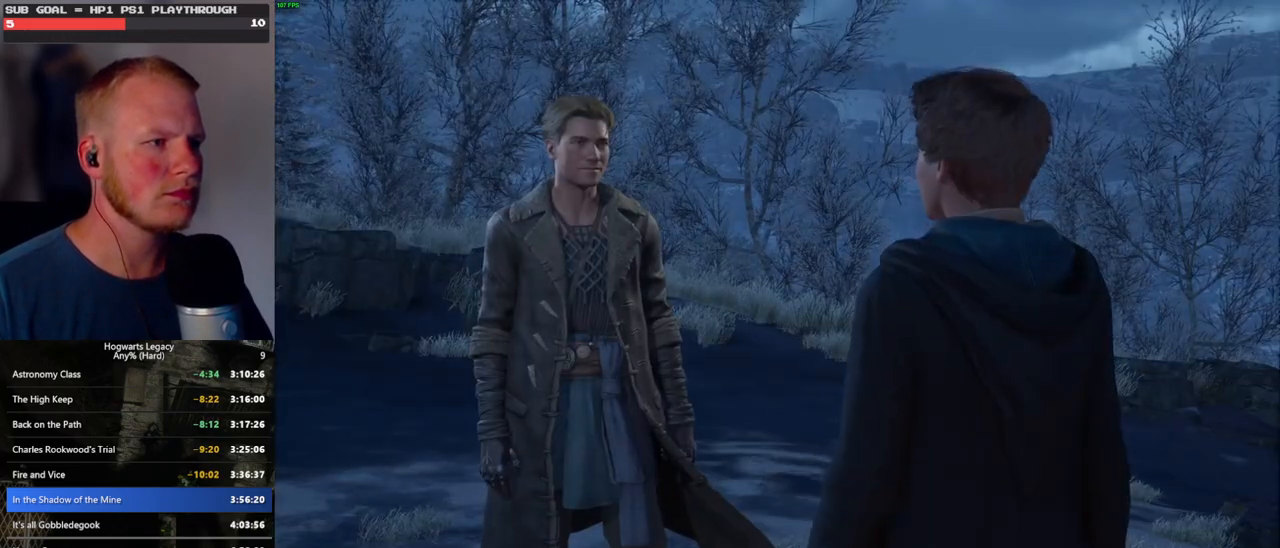
{"keys": ["q"], "mouse": [], "events": [[100, "mouse_wheel", "down"], [100, "q", "down"], [100, "space", "down"], [150, "mouse_wheel", "up"], [150, "space", "up"], [166, "mouse_wheel", "down"], [166, "q", "up"], [216, "mouse_wheel", "up"], [216, "q", "down"], [233, "mouse_wheel", "down"], [283, "mouse_wheel", "up"], [283, "space", "down"], [333, "q", "up"], [350, "space", "up"], [450, "q", "down"], [450, "space", "down"], [483, "space", "up"]]}
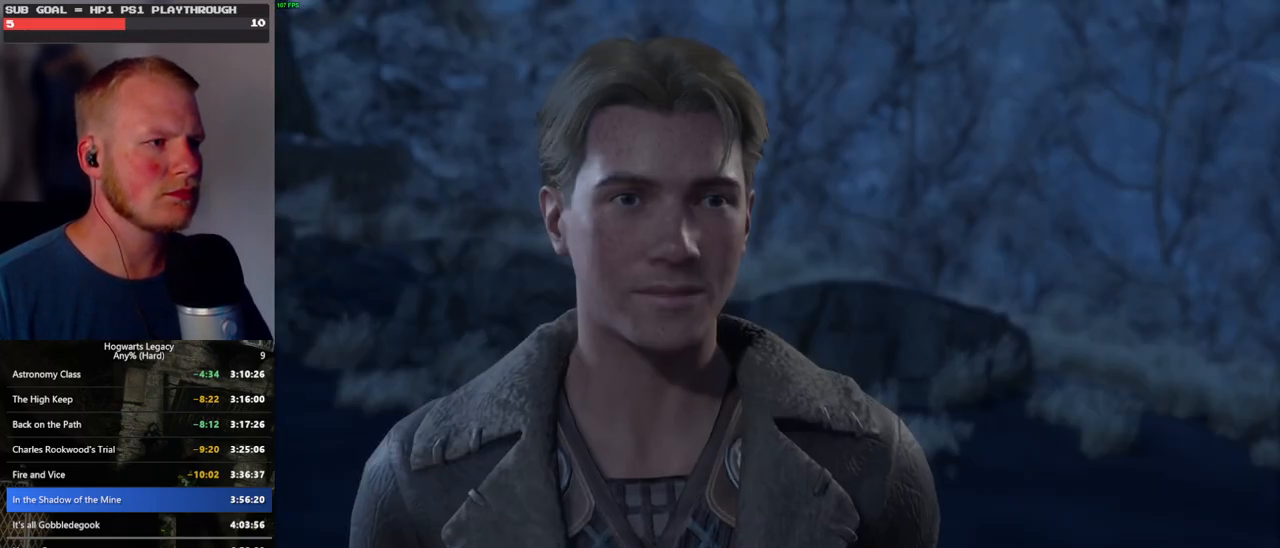
{"keys": ["q", "space"], "mouse": ["wheel"], "events": [[16, "q", "up"], [33, "mouse_wheel", "down"], [66, "q", "down"], [116, "space", "down"], [150, "mouse_wheel", "up"], [150, "q", "up"], [183, "space", "up"], [250, "space", "down"], [350, "space", "up"], [433, "q", "down"], [466, "mouse_wheel", "down"], [466, "space", "down"]]}
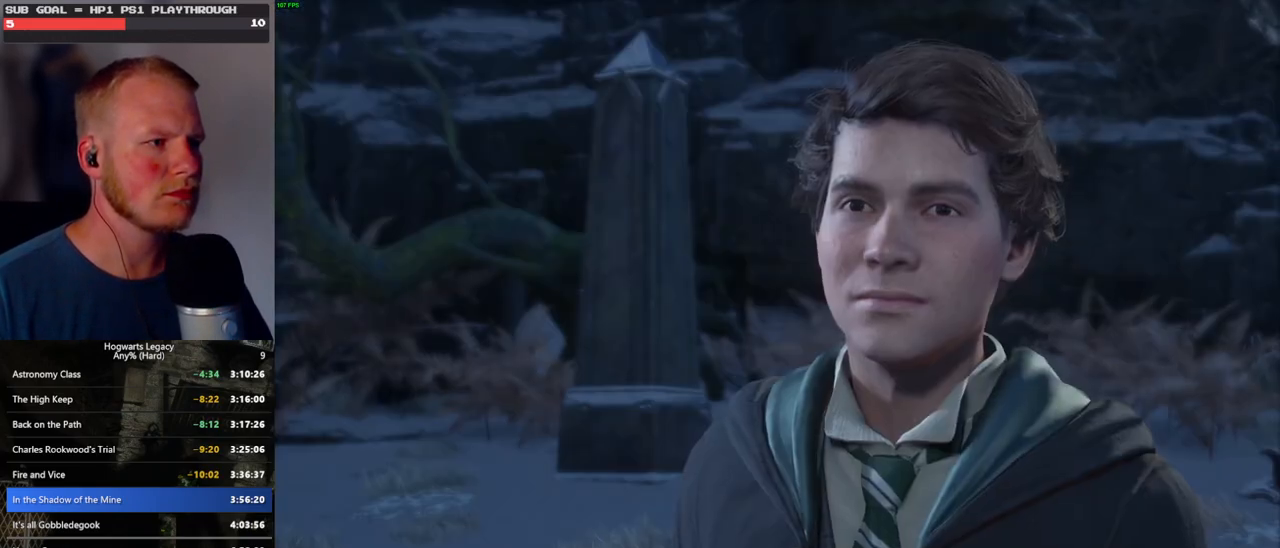
{"keys": ["q", "space"], "mouse": [], "events": [[33, "mouse_wheel", "up"], [33, "q", "up"], [66, "mouse_wheel", "down"], [216, "mouse_wheel", "up"], [216, "space", "up"], [300, "q", "down"], [316, "space", "down"], [366, "q", "up"], [366, "space", "up"], [383, "mouse_wheel", "down"], [483, "mouse_wheel", "up"], [483, "q", "down"], [483, "space", "down"]]}
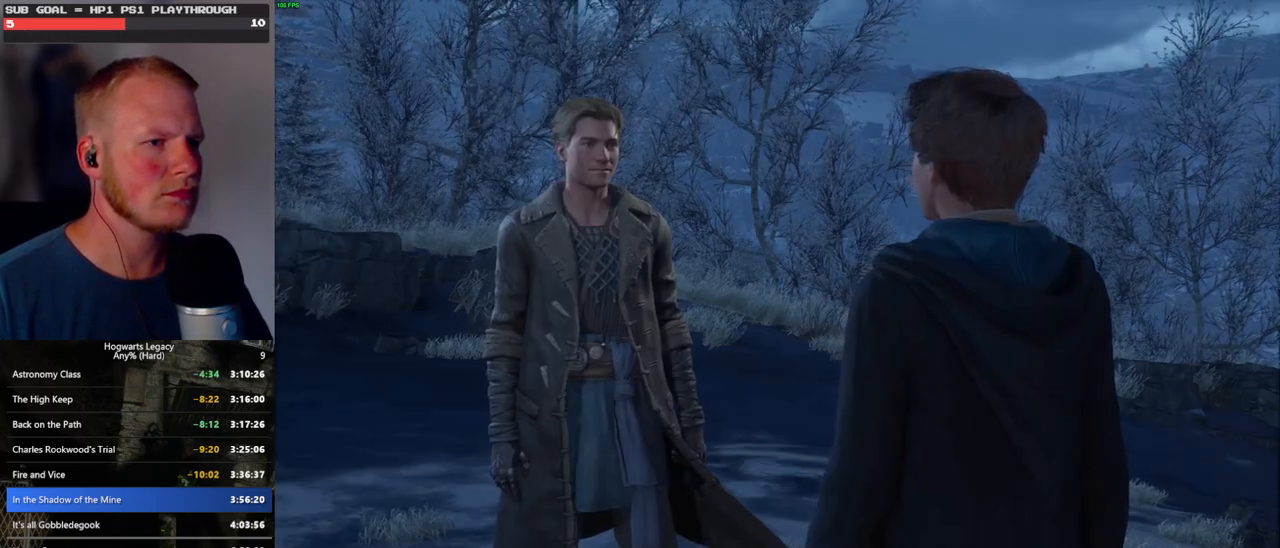
{"keys": [], "mouse": [], "events": [[16, "q", "up"], [50, "space", "up"], [133, "q", "down"], [150, "space", "down"], [200, "q", "up"], [200, "space", "up"], [283, "mouse_wheel", "down"], [316, "mouse_wheel", "up"], [316, "q", "down"], [333, "mouse_wheel", "down"], [333, "space", "down"], [350, "mouse_wheel", "up"], [350, "q", "up"], [366, "space", "up"]]}
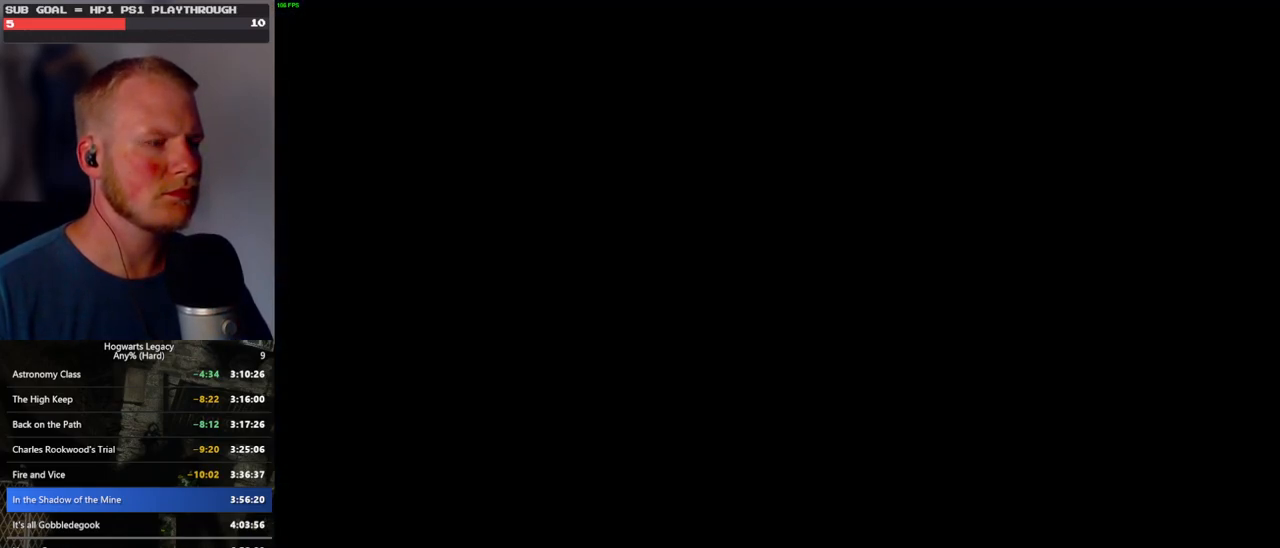
{"keys": ["w"], "mouse": [], "events": [[333, "a", "down"], [400, "w", "down"], [500, "a", "up"]]}
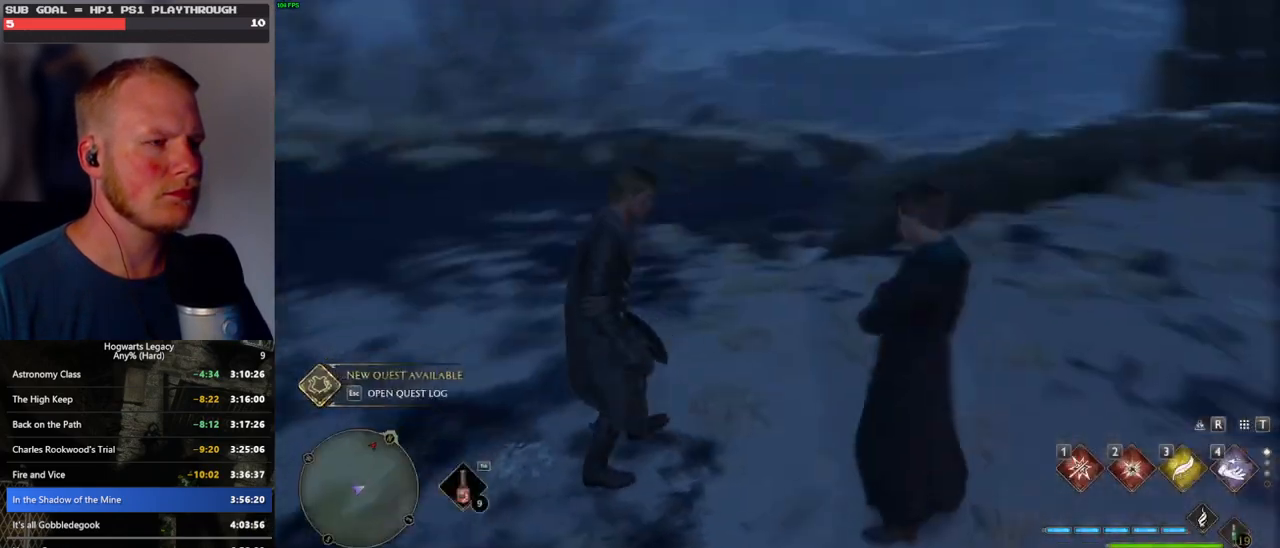
{"keys": ["space", "w"], "mouse": [], "events": [[200, "shift_l", "down"], [333, "shift_l", "up"], [366, "space", "down"]]}
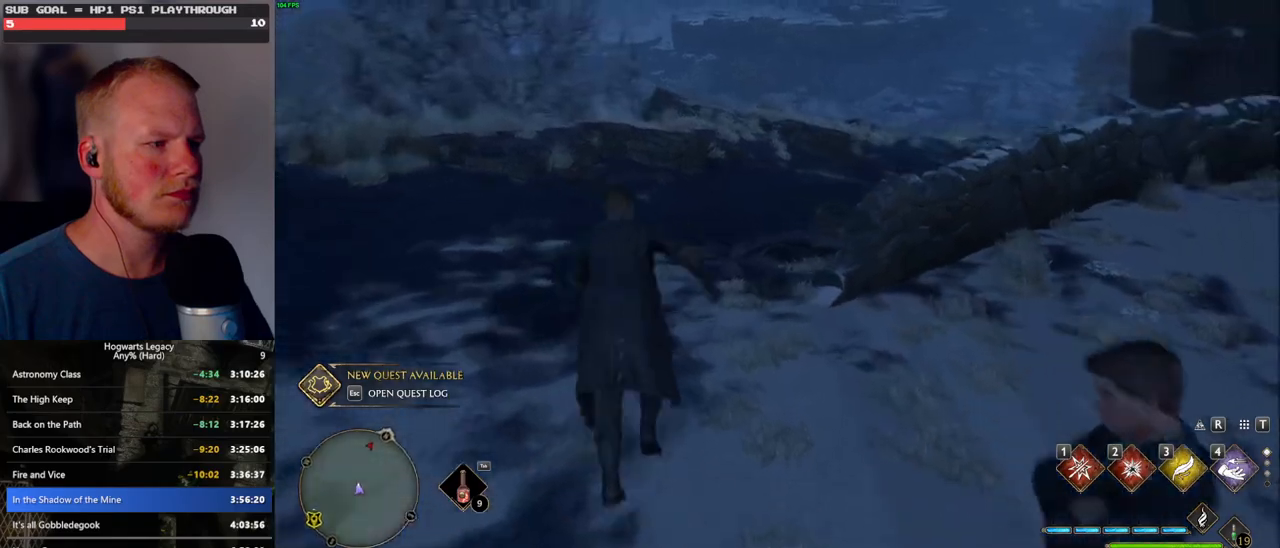
{"keys": ["w"], "mouse": [], "events": [[400, "space", "up"]]}
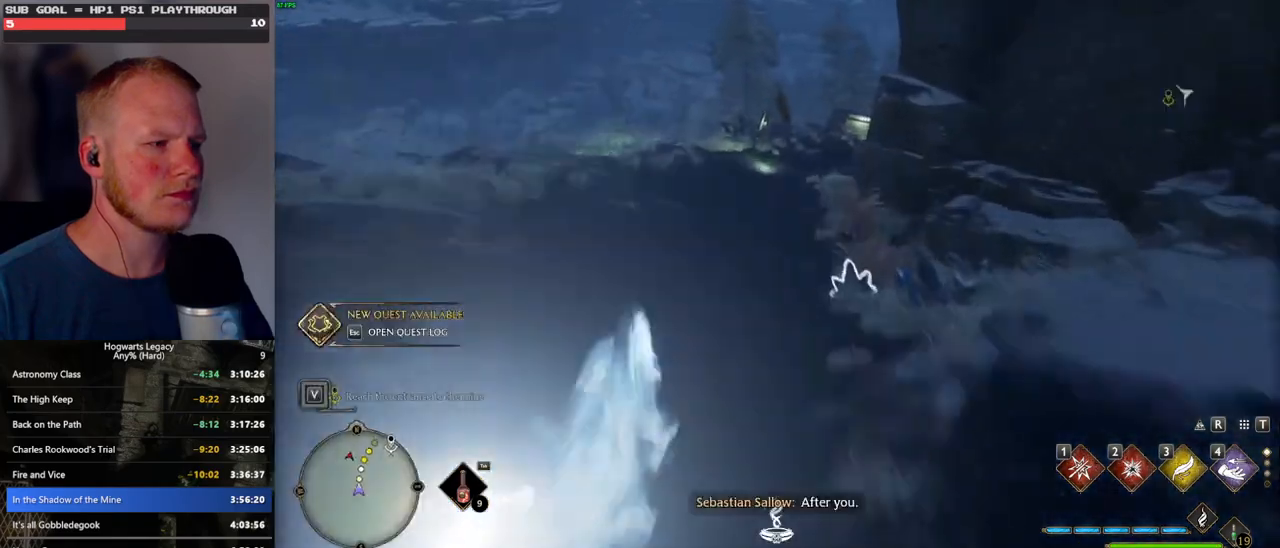
{"keys": ["space", "w"], "mouse": [], "events": [[350, "space", "down"]]}